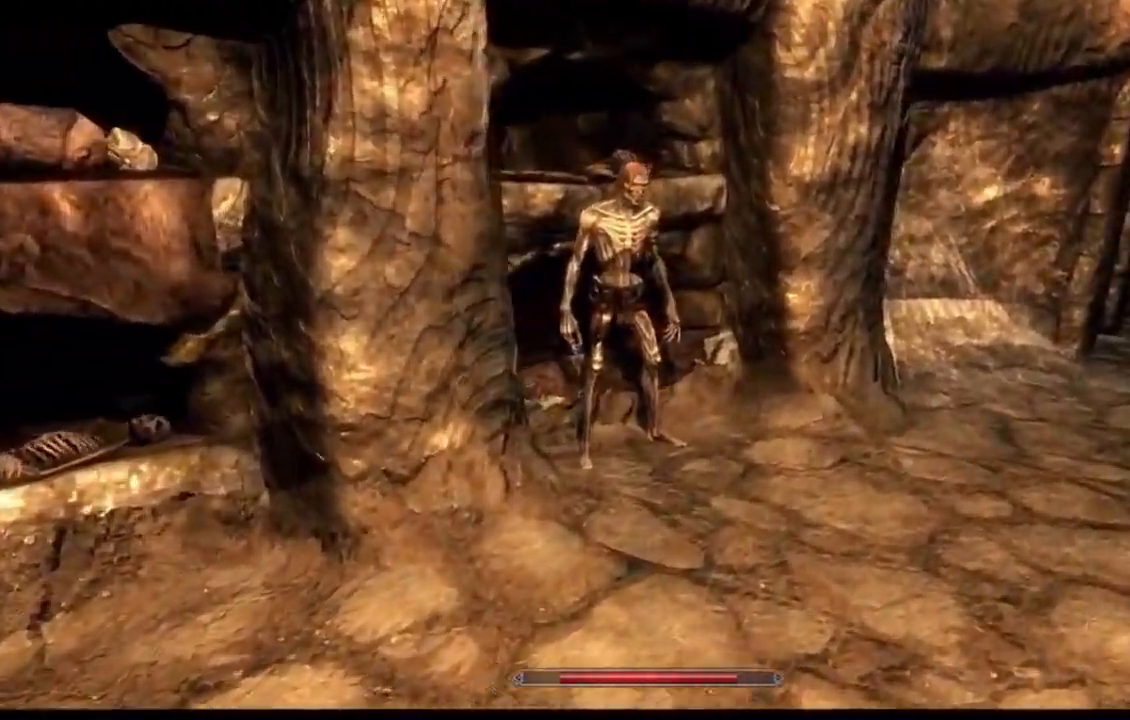
Gameplay with a controller (Xbox layout); each line is a JSON object with the inputs held at the frame after it. "events" lists button and stick changes between this image and that frame as [ms after this image, input, new state], when the widget could be followed in between. Not read: L1 L3 R1 R3 SELECT START.
{"buttons": [], "left_stick": "up", "right_stick": "right", "events": [[116, "L2", "down"], [200, "right_stick", "center"], [250, "L2", "up"], [400, "left_stick", "up"], [483, "right_stick", "right"]]}
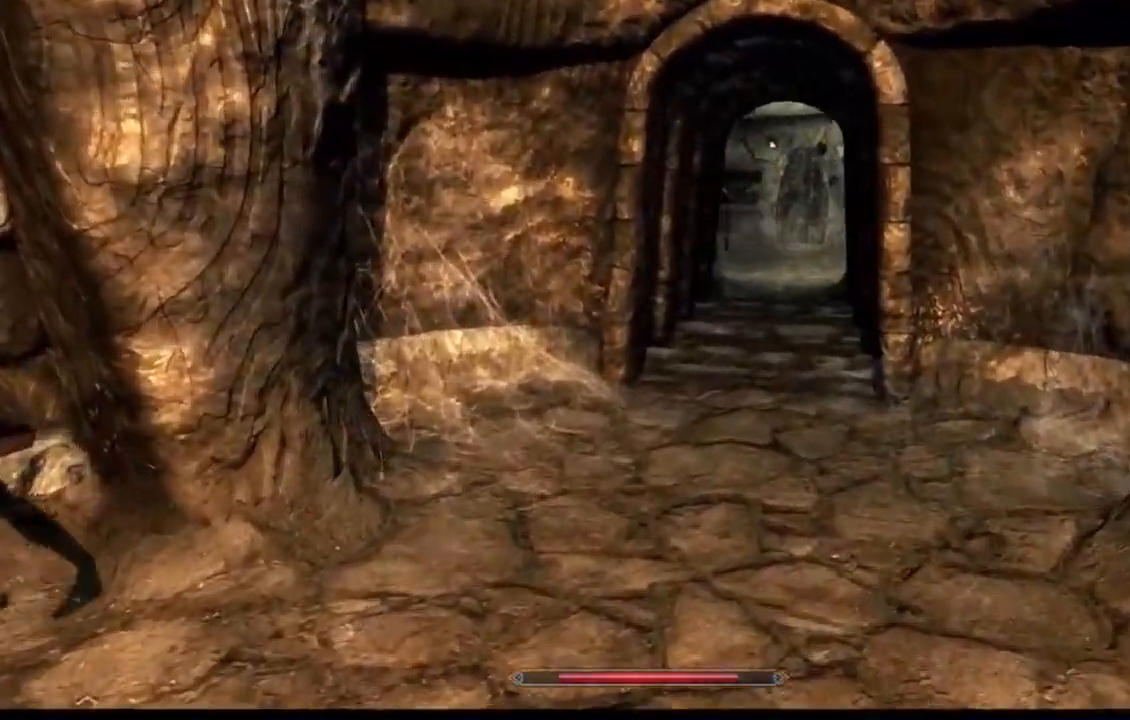
{"buttons": [], "left_stick": "up", "right_stick": "right", "events": []}
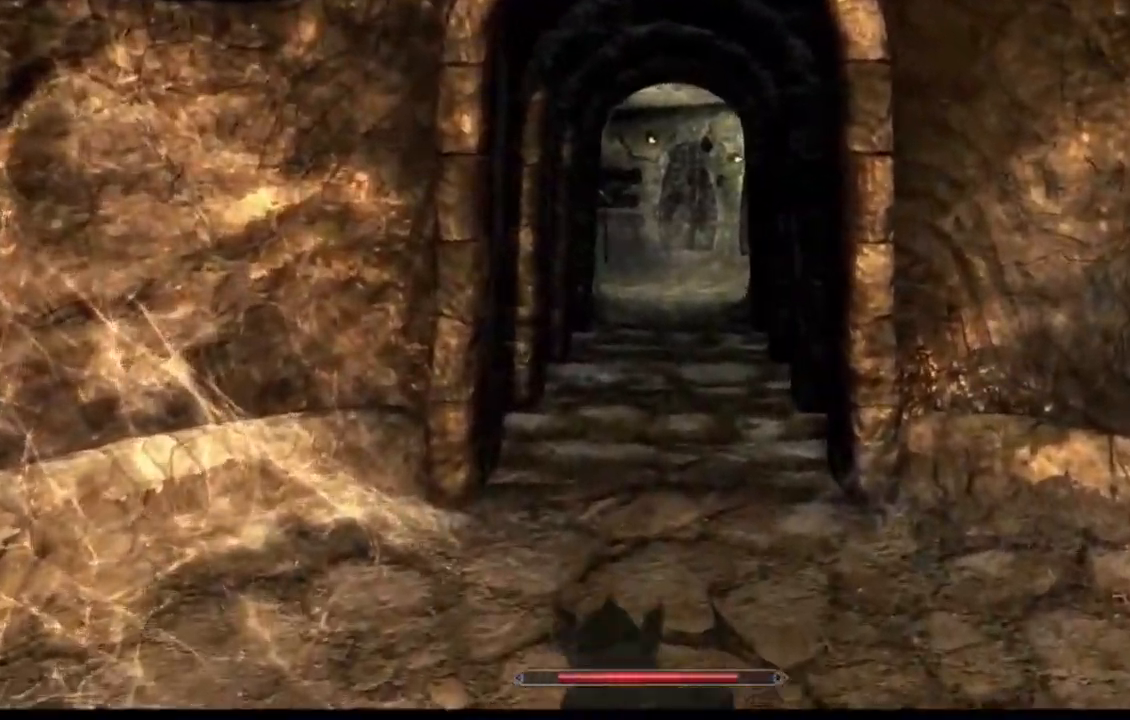
{"buttons": [], "left_stick": "up", "right_stick": "center", "events": [[50, "right_stick", "center"], [317, "Y", "down"], [350, "A", "down"], [367, "Y", "up"], [400, "A", "up"]]}
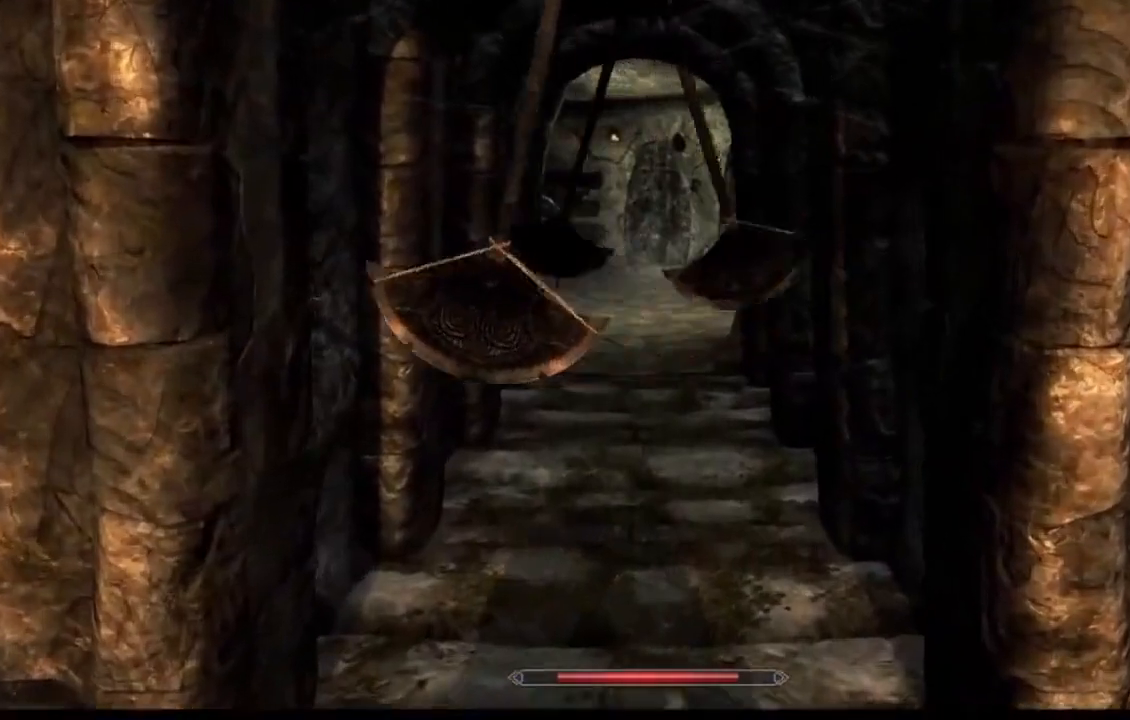
{"buttons": [], "left_stick": "center", "right_stick": "center", "events": [[17, "right_stick", "left"], [150, "right_stick", "up-left"], [300, "left_stick", "center"], [317, "right_stick", "center"]]}
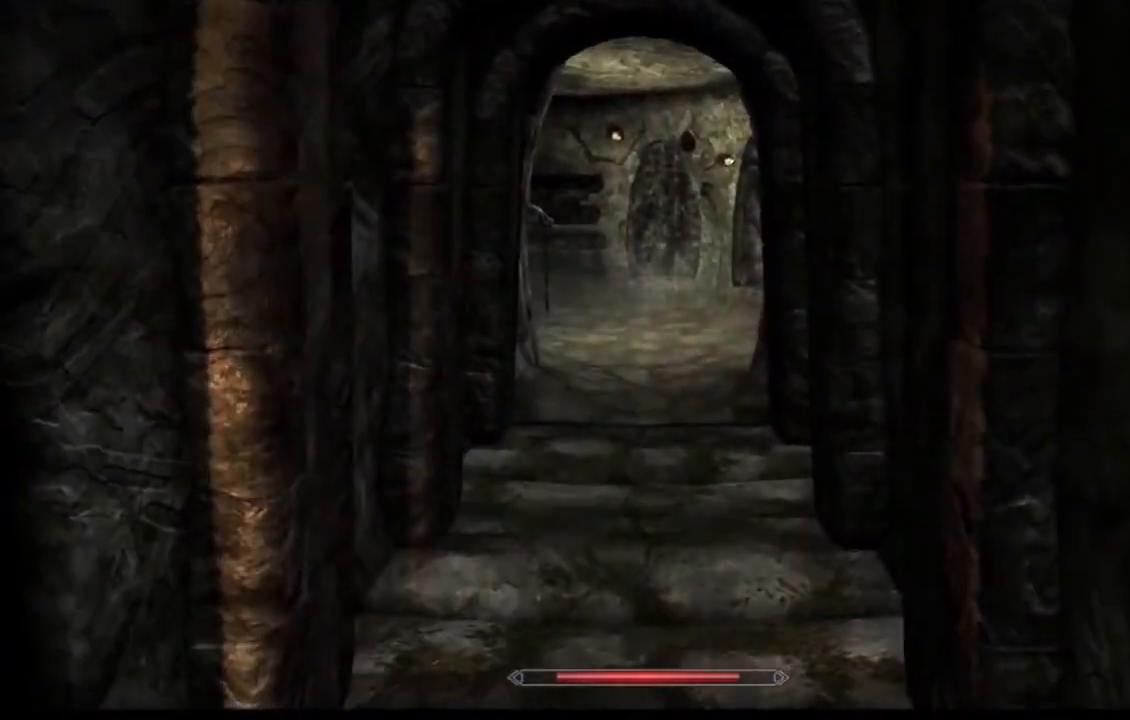
{"buttons": [], "left_stick": "center", "right_stick": "center", "events": []}
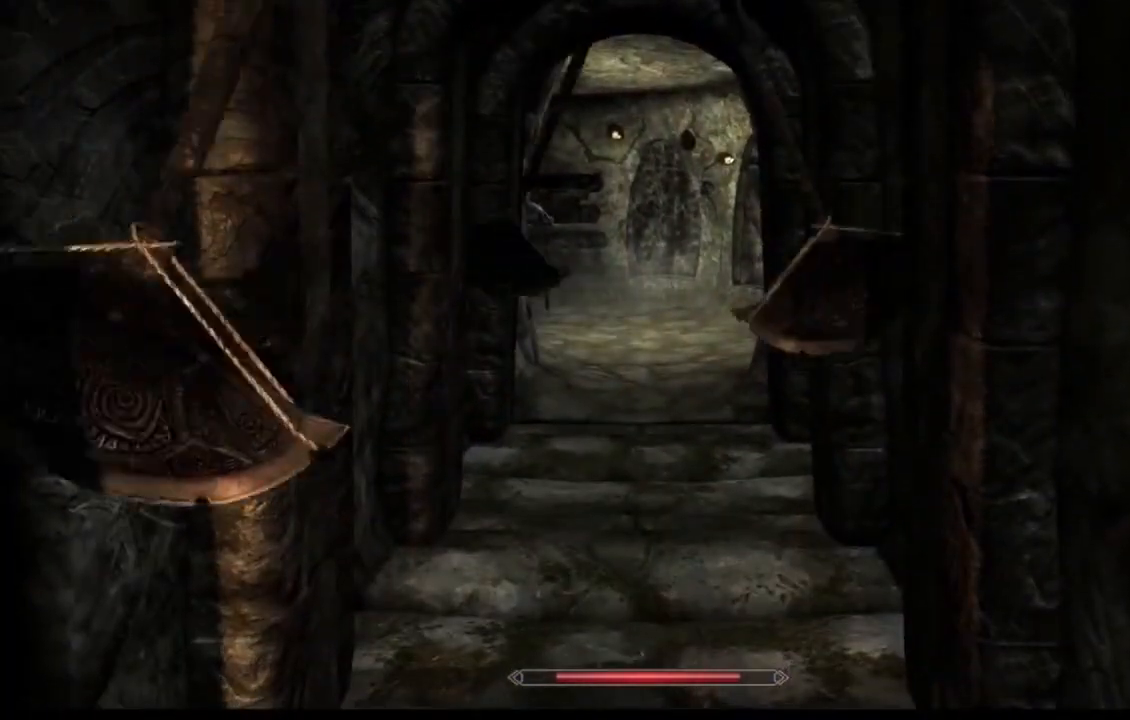
{"buttons": [], "left_stick": "up", "right_stick": "center", "events": [[167, "left_stick", "up"]]}
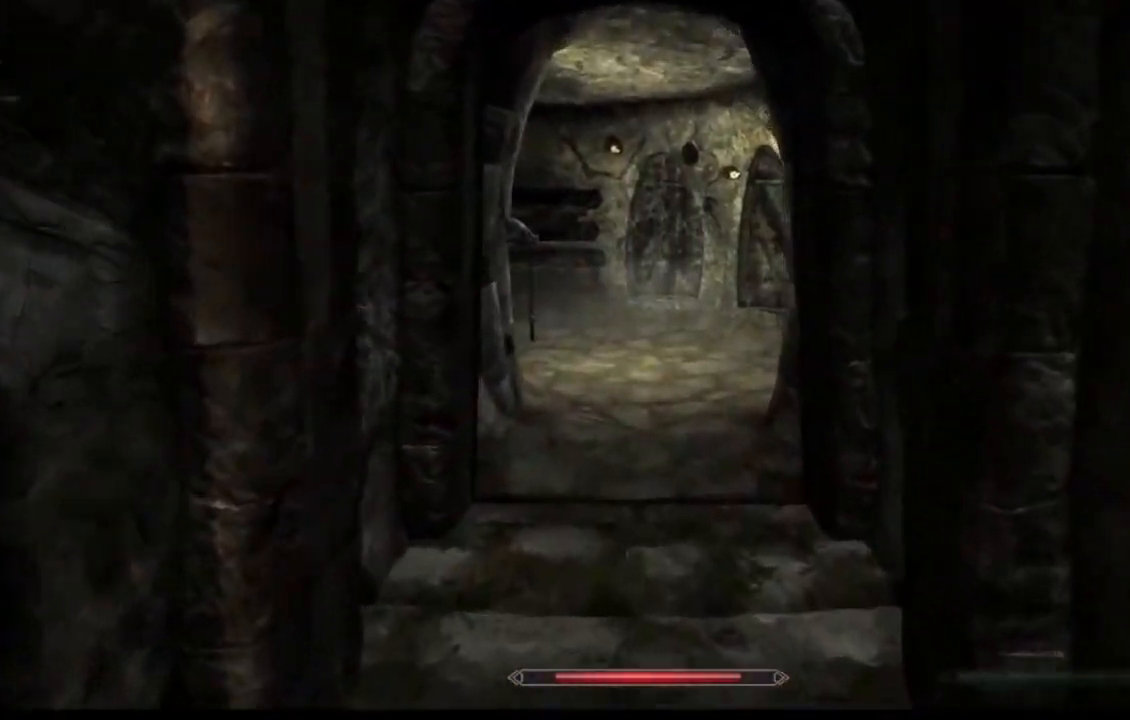
{"buttons": [], "left_stick": "up", "right_stick": "center", "events": []}
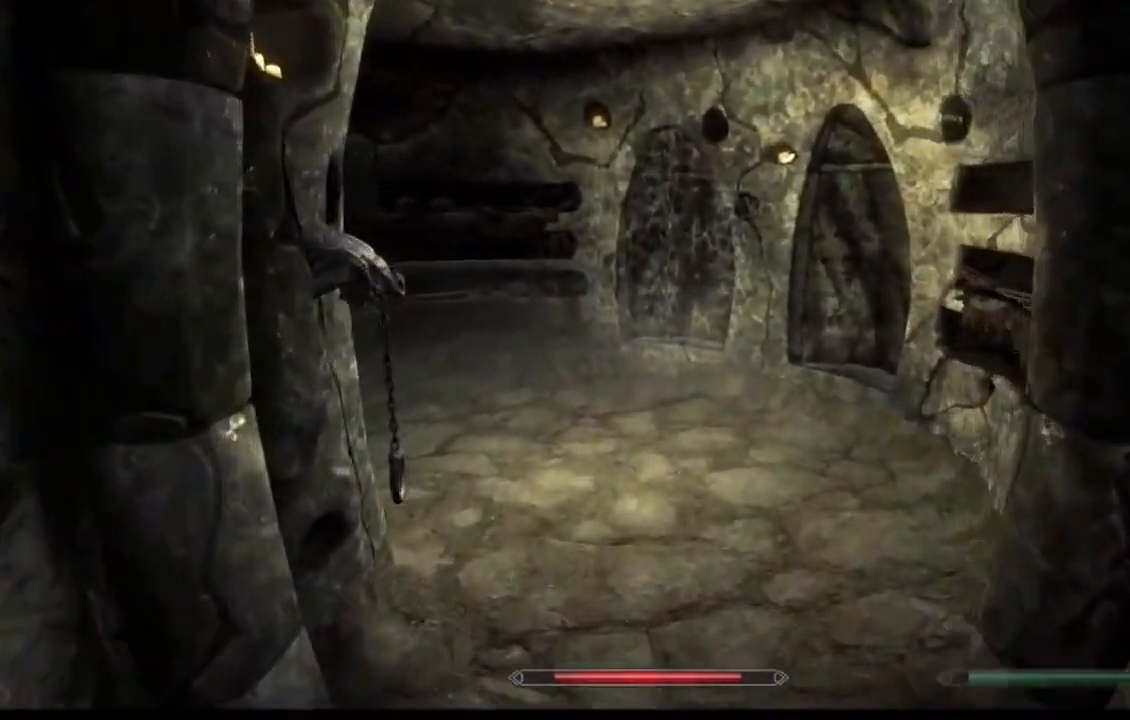
{"buttons": [], "left_stick": "right", "right_stick": "left", "events": [[117, "right_stick", "left"], [300, "left_stick", "up-right"], [401, "left_stick", "right"]]}